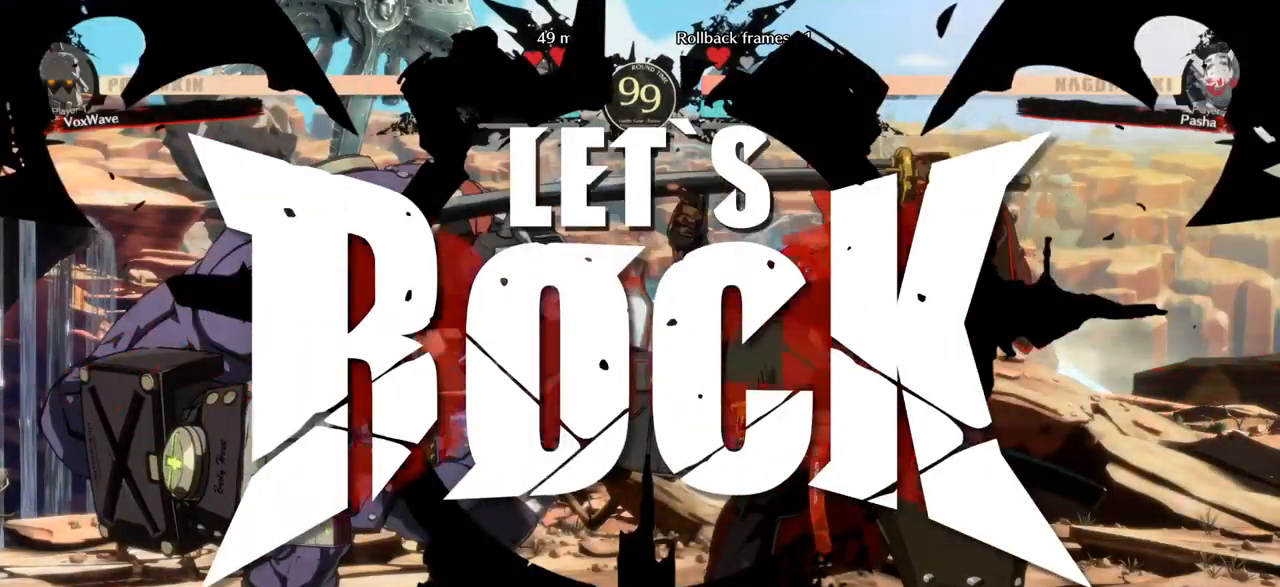
Gameplay with a controller (arcade stick); each line is a JSON object with the inputs held at the frame after it (dt_ms = milliseconds from this image to that frame). "events" lists button and stick changes between this image and that frame as [ms after this image, input, new state], when the widget could be followed in between. Not read: L3 R3.
{"dt_ms": 500, "buttons": [], "left_stick": "down-right", "events": [[300, "left_stick", "right"], [383, "left_stick", "down-right"]]}
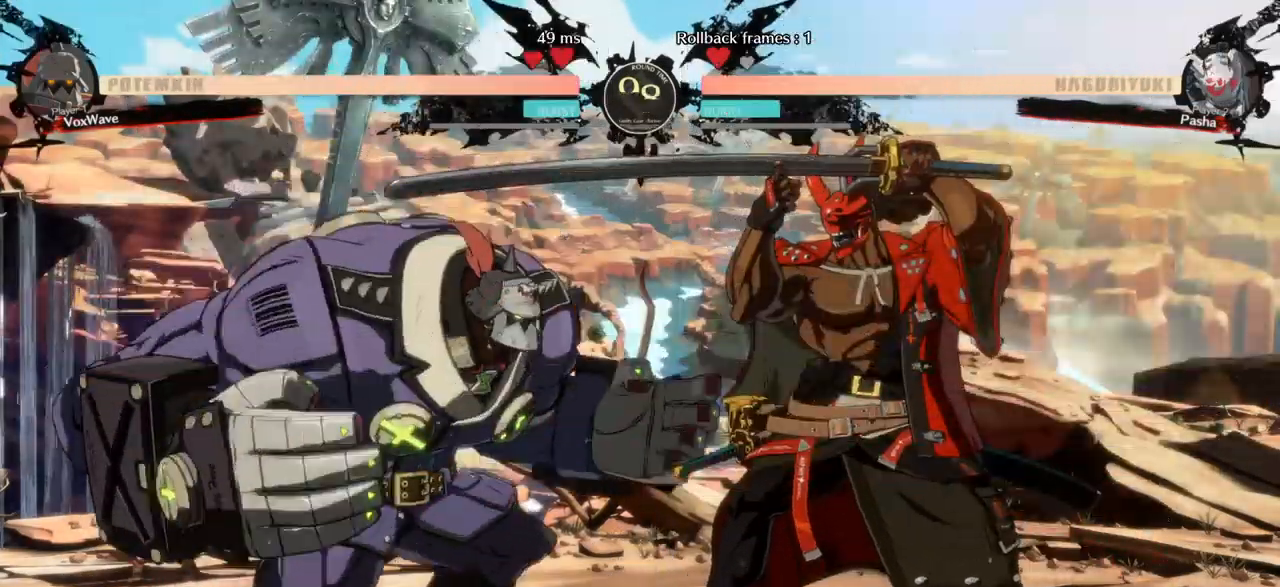
{"dt_ms": 500, "buttons": [], "left_stick": "down-right", "events": [[167, "CROSS", "down"], [283, "CROSS", "up"]]}
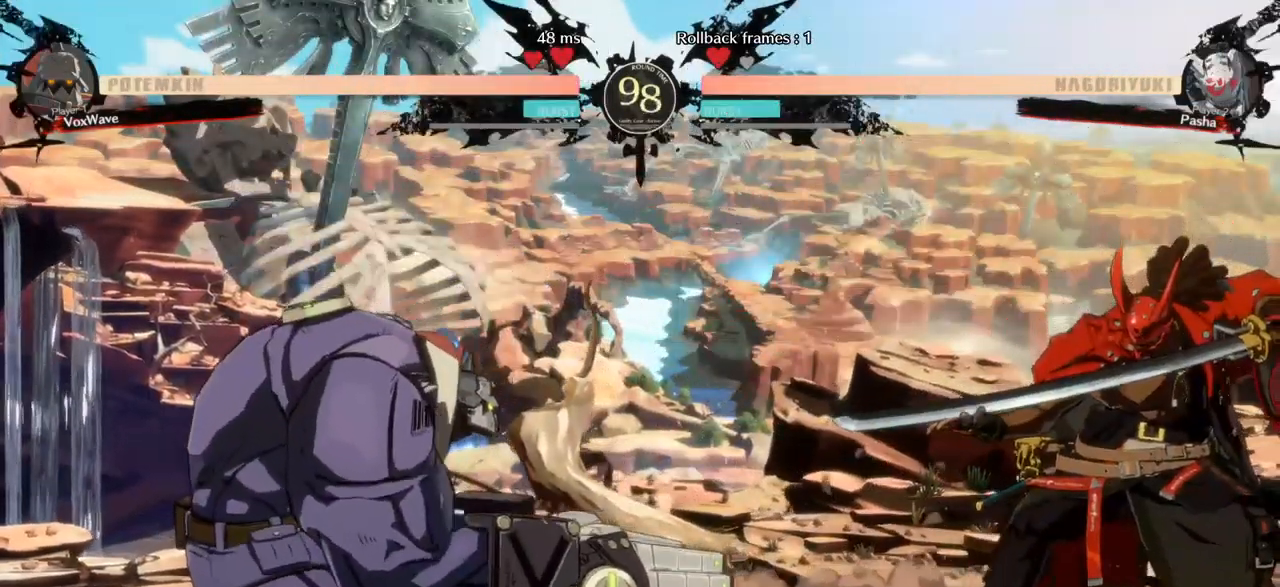
{"dt_ms": 500, "buttons": [], "left_stick": "left"}
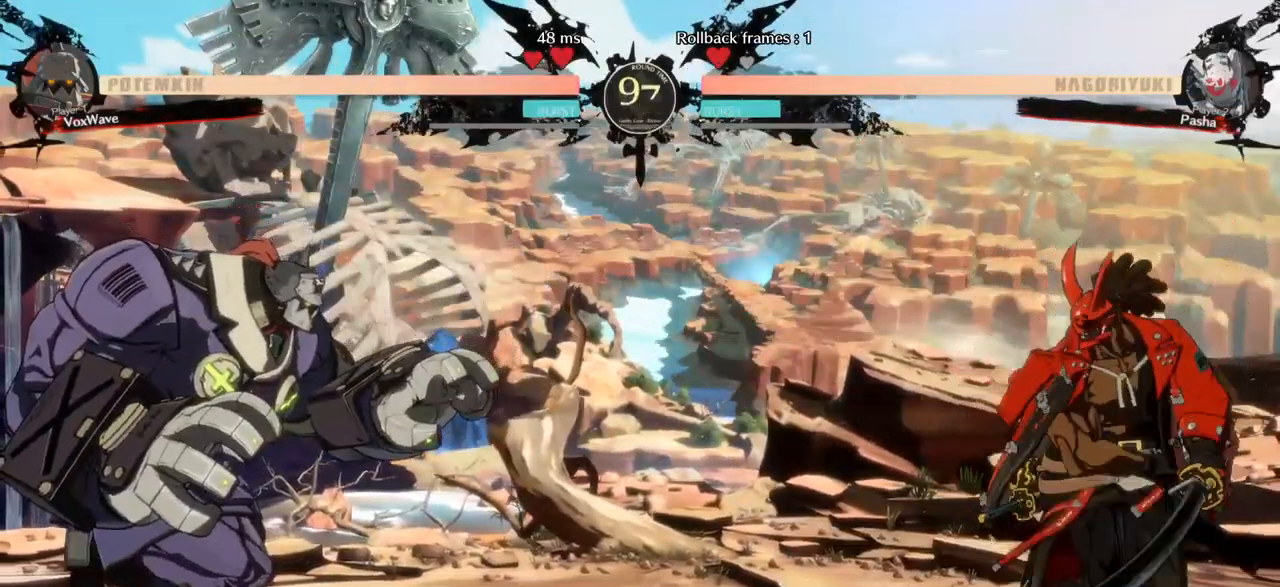
{"dt_ms": 1000, "buttons": [], "left_stick": "left"}
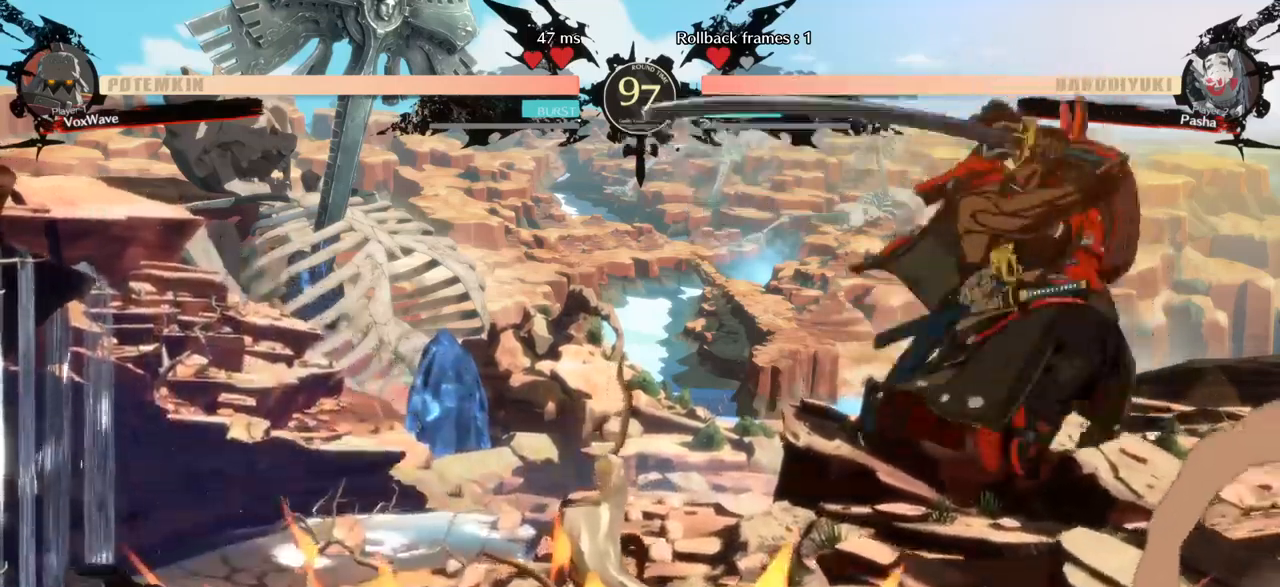
{"dt_ms": 1000, "buttons": [], "left_stick": "down-left"}
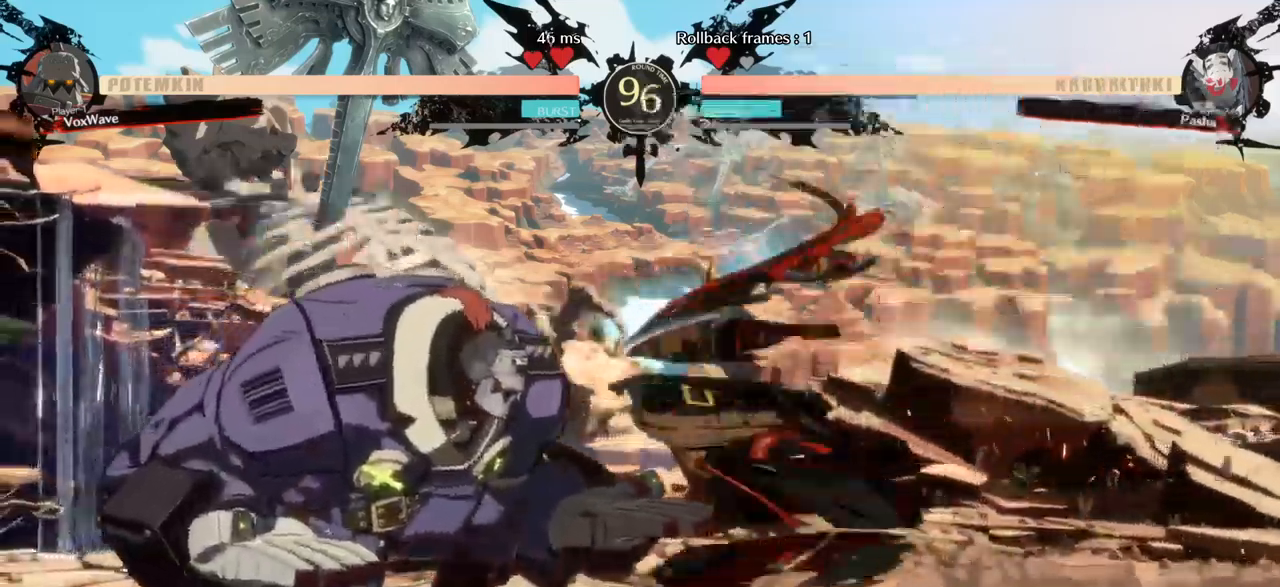
{"dt_ms": 500, "buttons": [], "left_stick": "down-left", "events": [[117, "CROSS", "down"], [217, "CROSS", "up"], [350, "CROSS", "down"], [500, "CROSS", "up"]]}
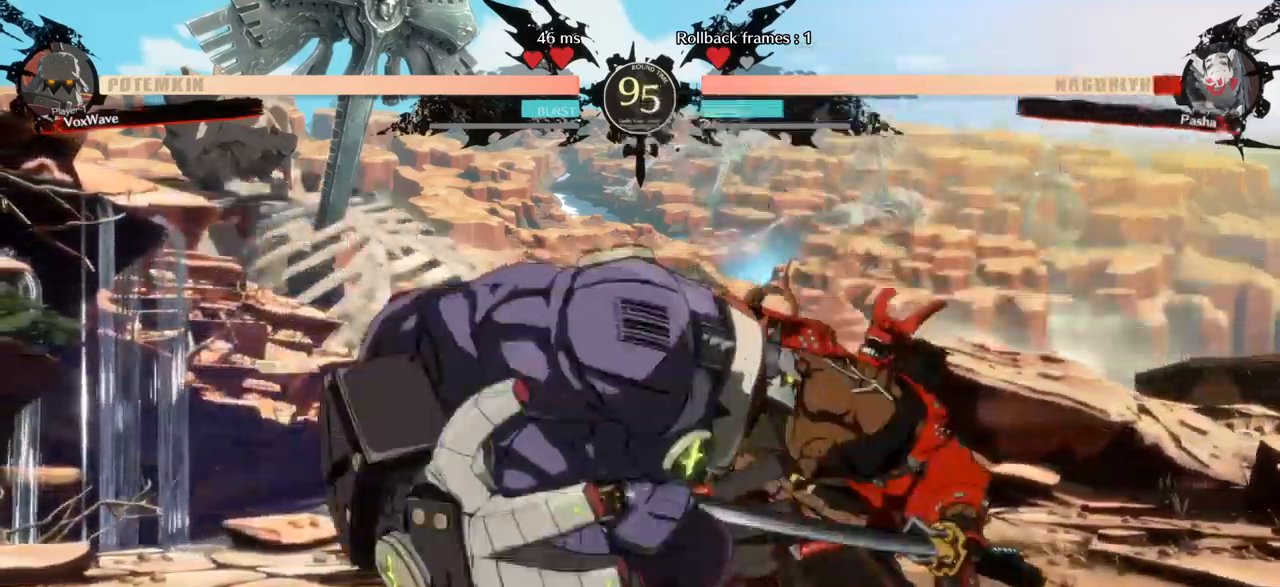
{"dt_ms": 500, "buttons": ["SQUARE"], "left_stick": "right", "events": [[150, "CROSS", "down"], [184, "CROSS", "up"], [267, "left_stick", "right"], [384, "SQUARE", "down"]]}
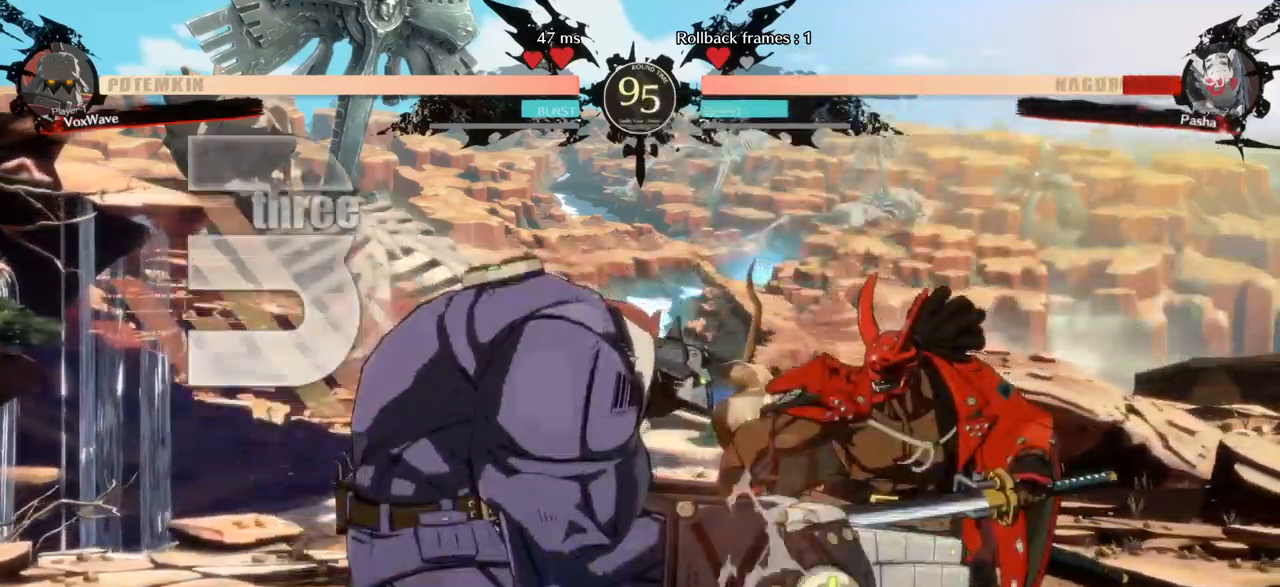
{"dt_ms": 500, "buttons": [], "left_stick": "right", "events": [[17, "SQUARE", "up"]]}
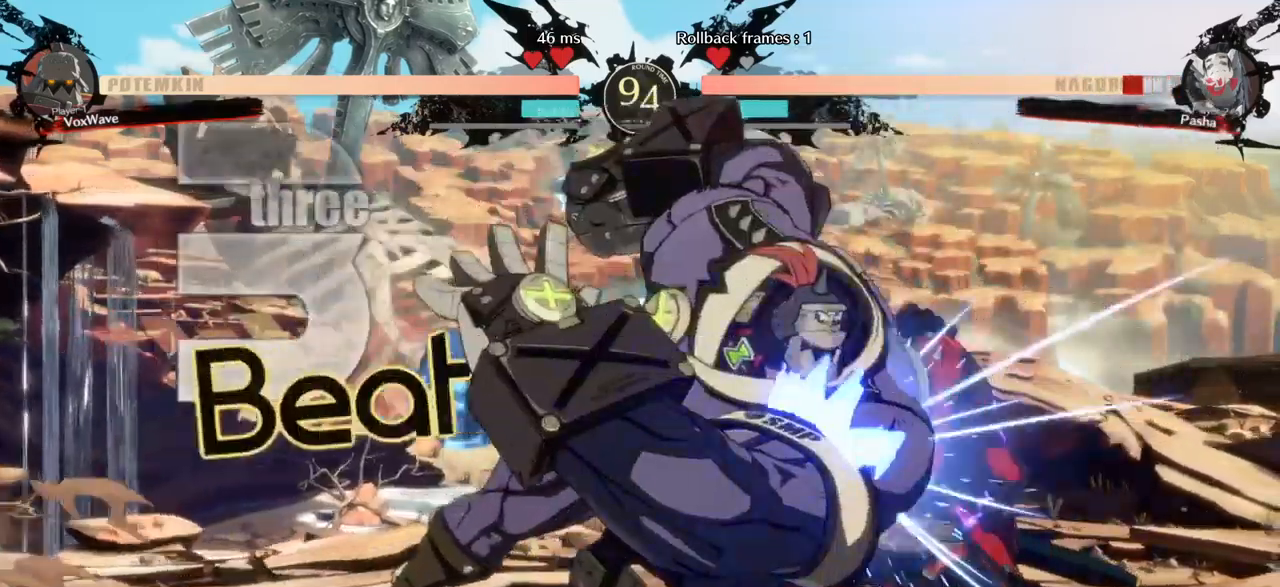
{"dt_ms": 500, "buttons": [], "left_stick": "left", "events": [[67, "left_stick", "down"], [134, "TRIANGLE", "down"], [184, "left_stick", "center"], [200, "TRIANGLE", "up"], [484, "left_stick", "left"]]}
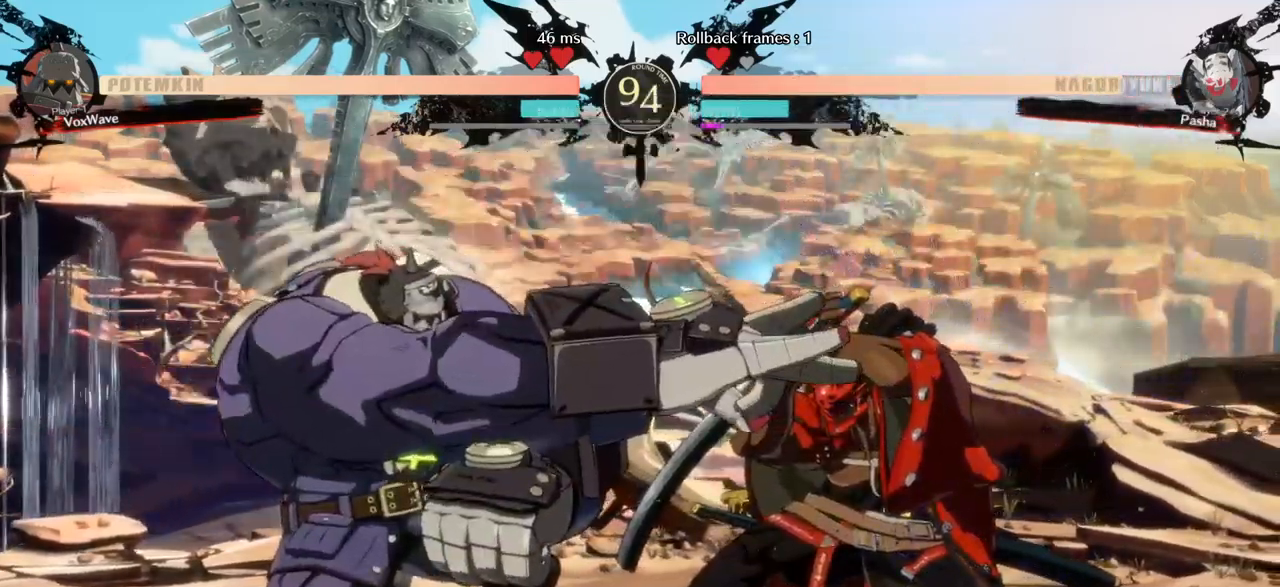
{"dt_ms": 500, "buttons": [], "left_stick": "left", "events": []}
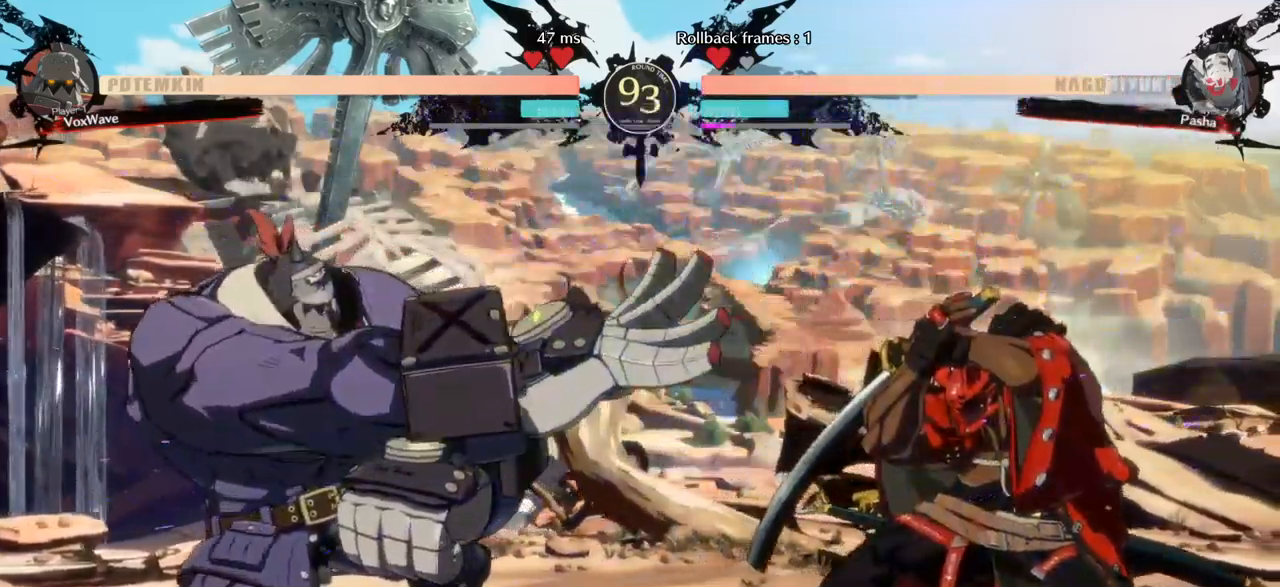
{"dt_ms": 500, "buttons": ["R1"], "left_stick": "right", "events": [[234, "left_stick", "right"], [284, "R1", "down"]]}
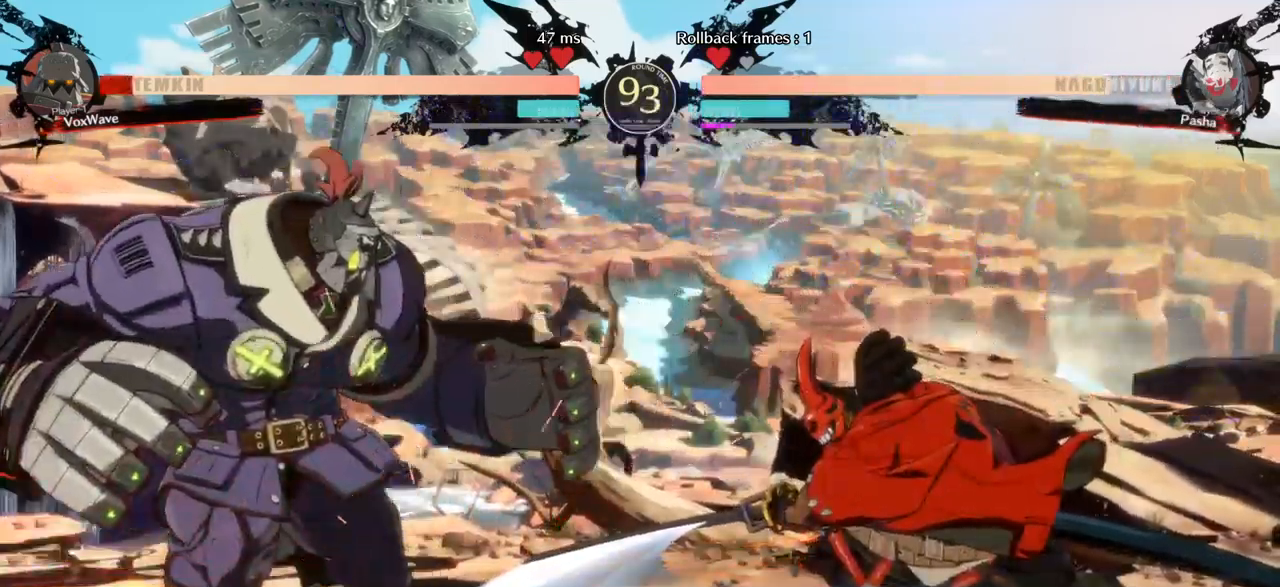
{"dt_ms": 500, "buttons": [], "left_stick": "down-left"}
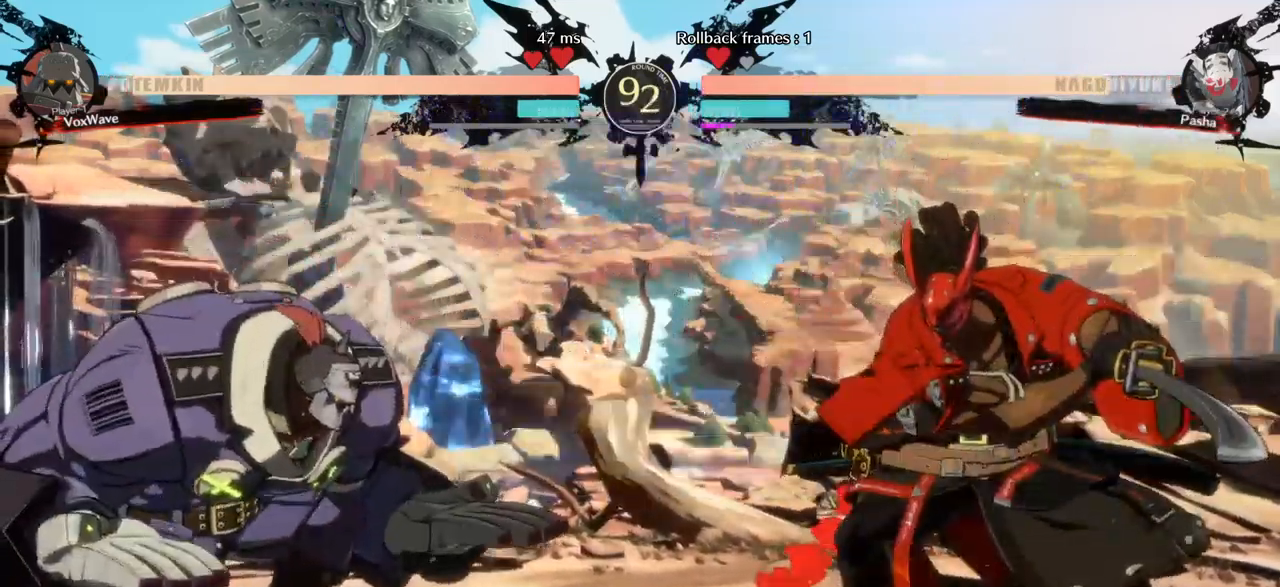
{"dt_ms": 484, "buttons": [], "left_stick": "up-right", "events": [[284, "left_stick", "right"], [351, "left_stick", "up-right"]]}
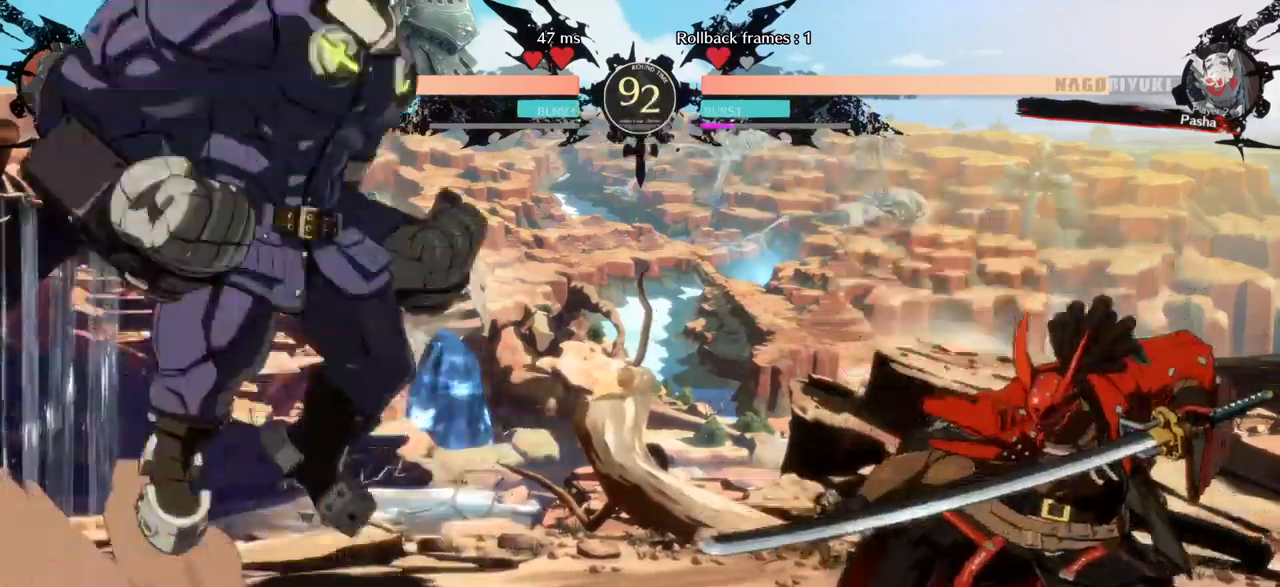
{"dt_ms": 500, "buttons": [], "left_stick": "up-right", "events": [[117, "left_stick", "center"], [433, "left_stick", "up-right"]]}
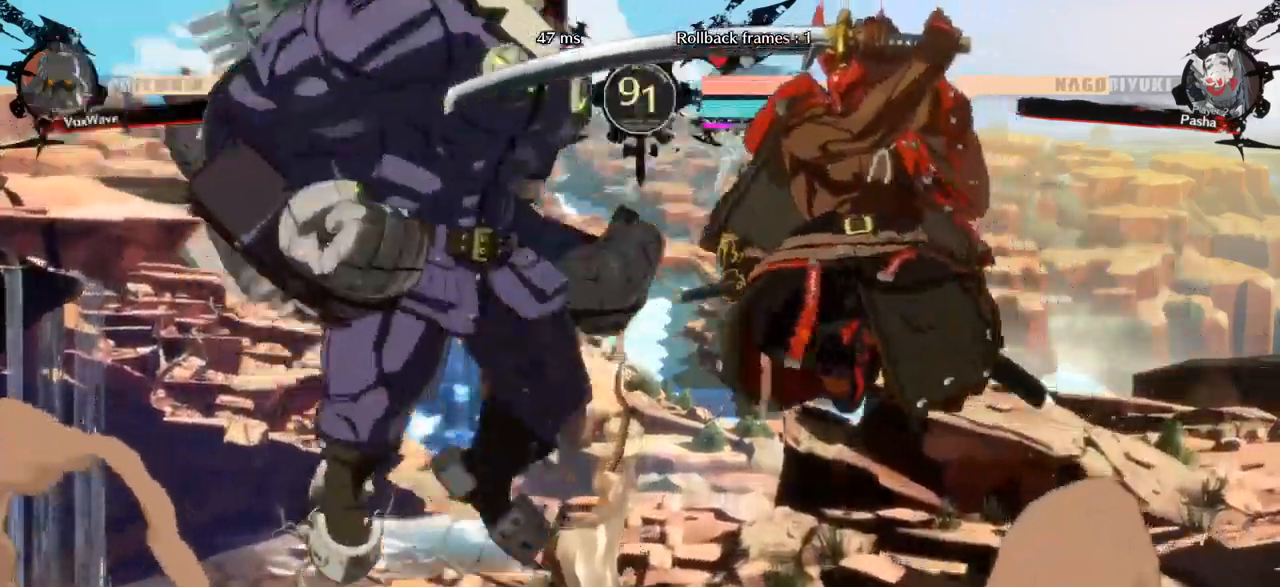
{"dt_ms": 500, "buttons": [], "left_stick": "left", "events": [[100, "TRIANGLE", "down"], [133, "left_stick", "center"], [200, "left_stick", "left"], [417, "TRIANGLE", "up"]]}
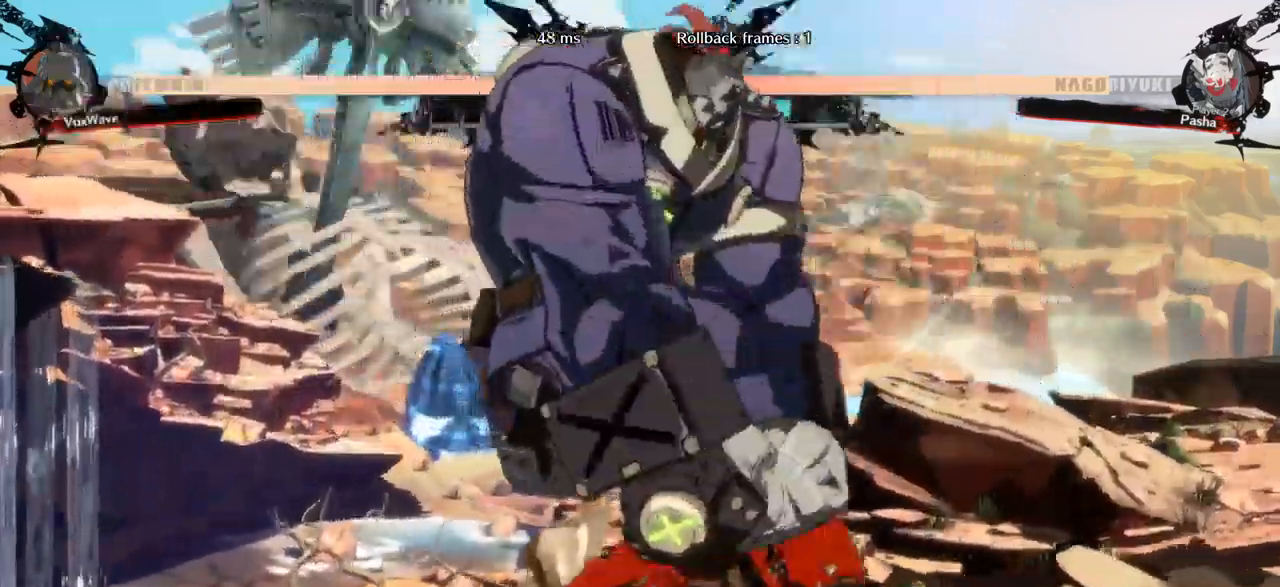
{"dt_ms": 500, "buttons": [], "left_stick": "down-right", "events": [[33, "left_stick", "center"], [83, "left_stick", "right"], [150, "left_stick", "down-right"], [333, "CROSS", "down"], [450, "CROSS", "up"]]}
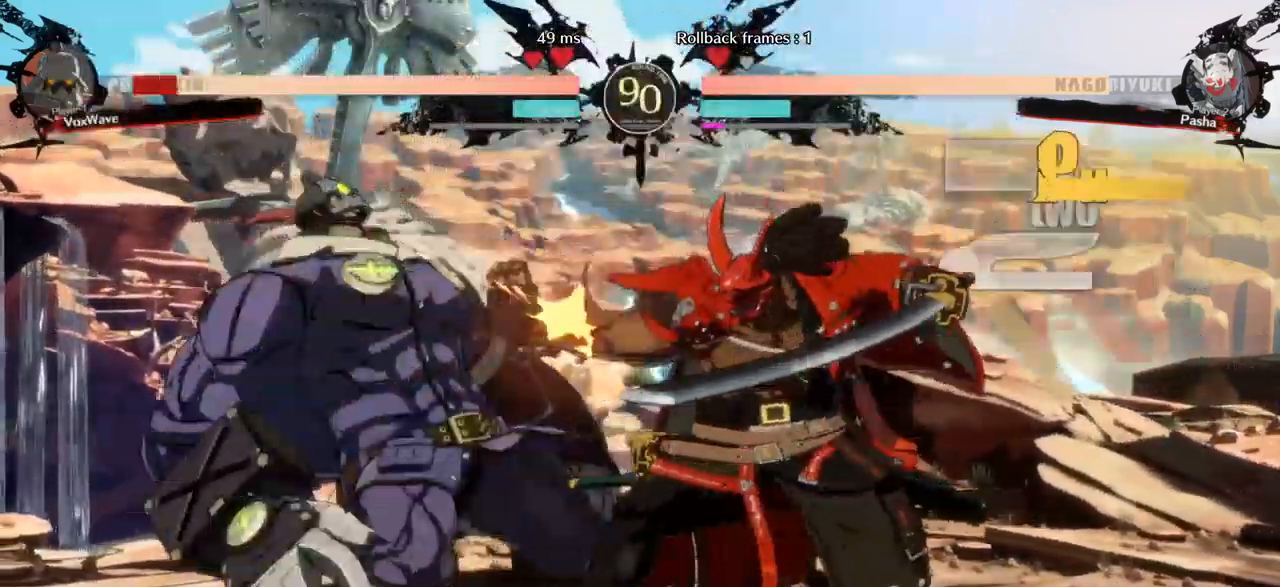
{"dt_ms": 500, "buttons": [], "left_stick": "down-left", "events": [[17, "left_stick", "down-left"]]}
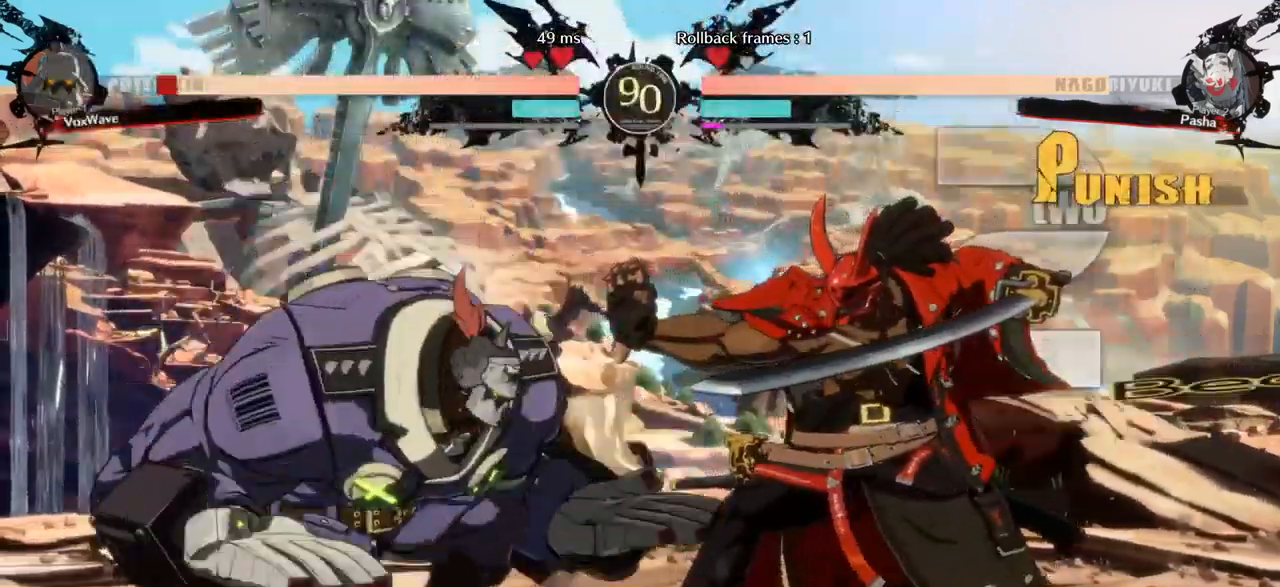
{"dt_ms": 500, "buttons": [], "left_stick": "down-left", "events": [[250, "CROSS", "down"], [350, "CROSS", "up"]]}
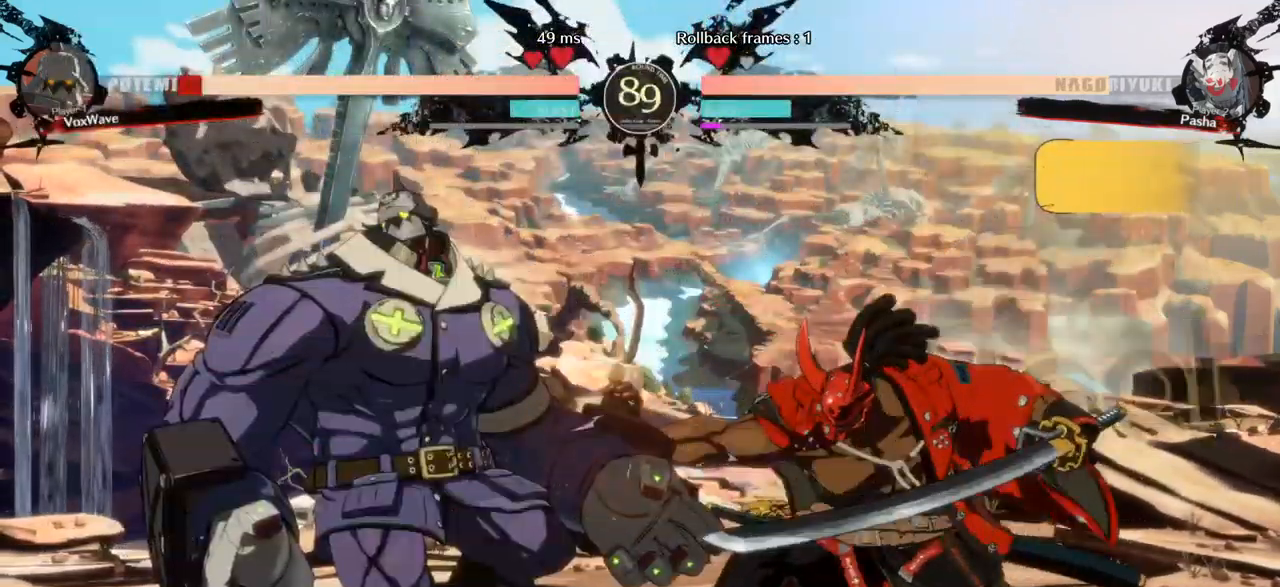
{"dt_ms": 500, "buttons": [], "left_stick": "down-left", "events": [[383, "CROSS", "down"], [483, "CROSS", "up"]]}
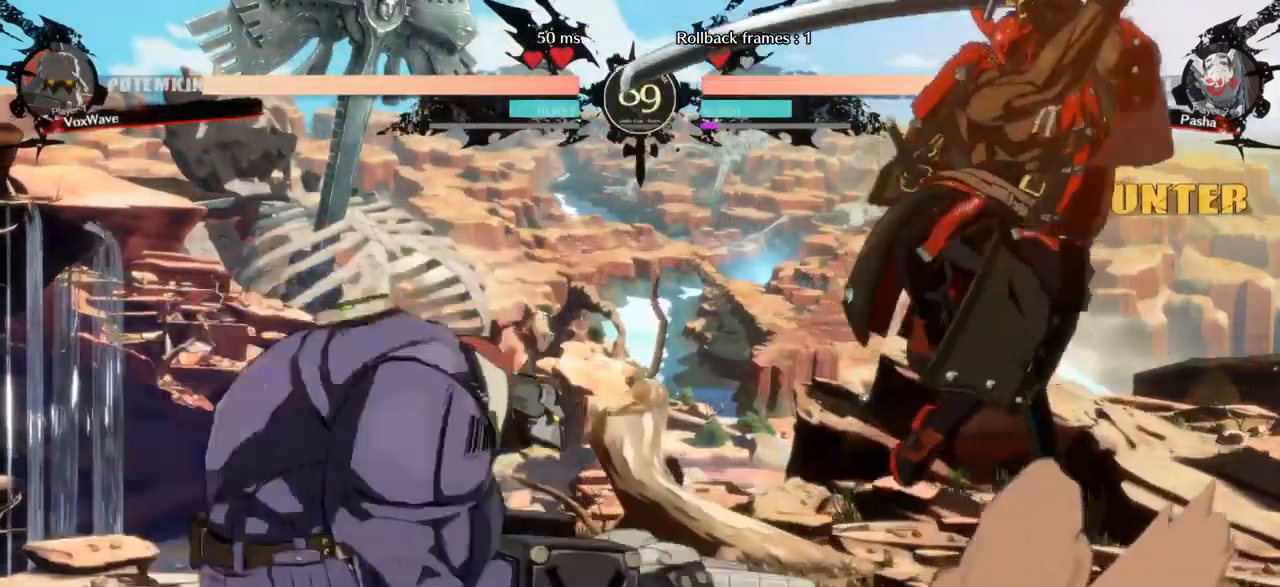
{"dt_ms": 500, "buttons": [], "left_stick": "left", "events": [[250, "left_stick", "left"]]}
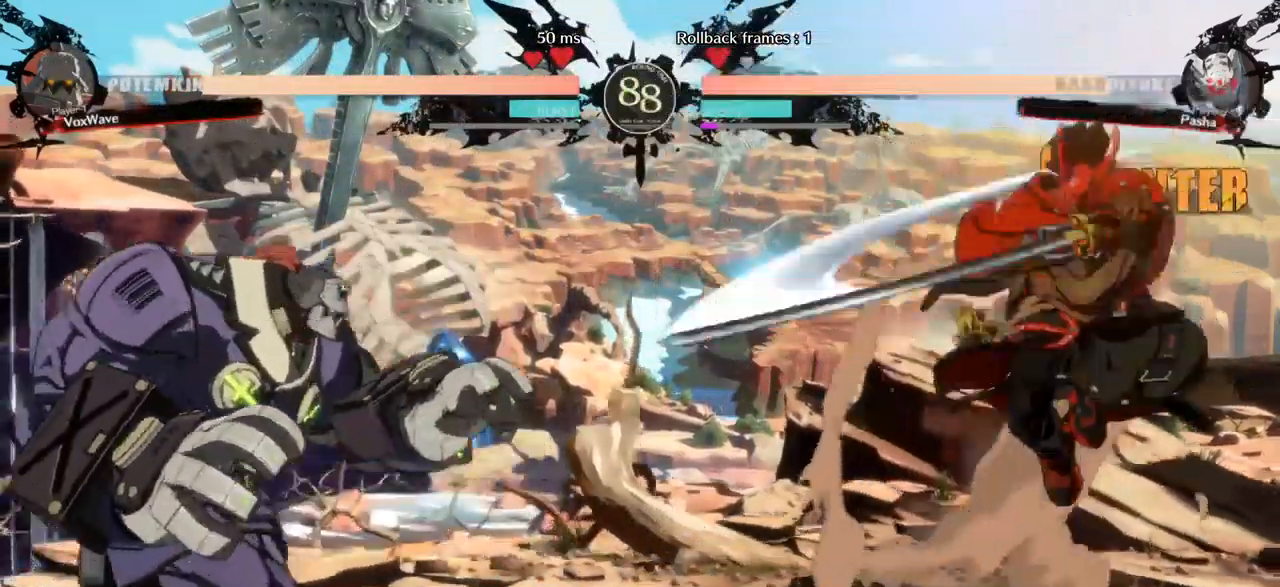
{"dt_ms": 1000, "buttons": [], "left_stick": "left"}
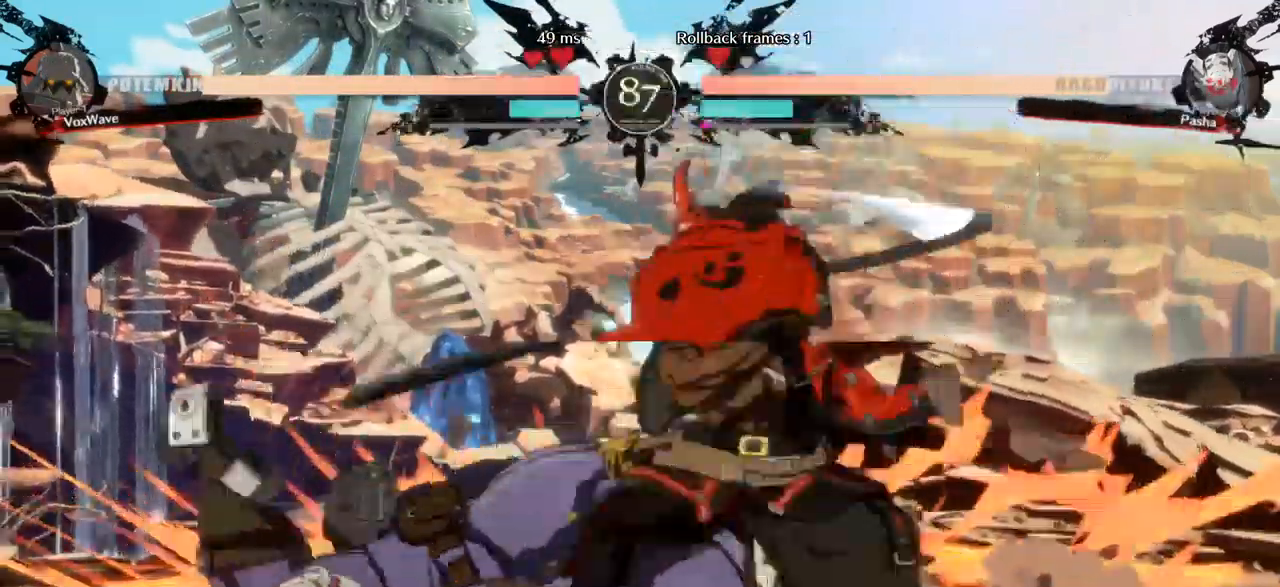
{"dt_ms": 516, "buttons": ["L1"], "left_stick": "left", "events": [[299, "L1", "down"], [366, "L1", "up"], [433, "L1", "down"], [483, "L1", "up"], [499, "L1", "down"]]}